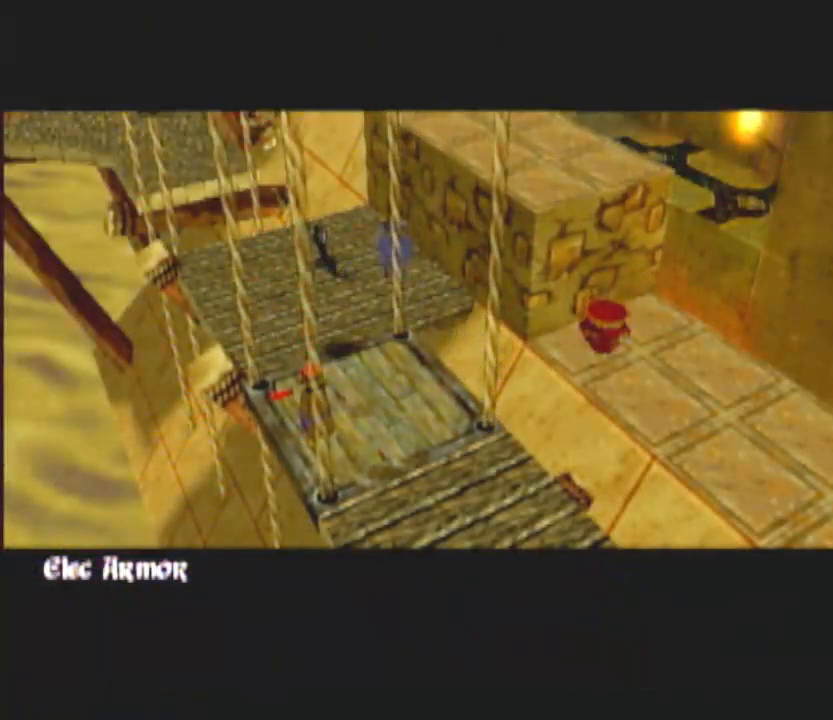
Gameplay with a controller (Nintendo layout); each line is a JSON object with the inputs held at the frame after it. "button_events" lists button changes between this image and that frame as [ms after this image, input, new state], when the widget could be followed in between (sticks are given only as held states). Not read: L3 R2 R3.
{"buttons": [], "left_stick": "down-left", "right_stick": "center", "button_events": [[267, "DPAD_LEFT", "down"], [383, "DPAD_LEFT", "up"]]}
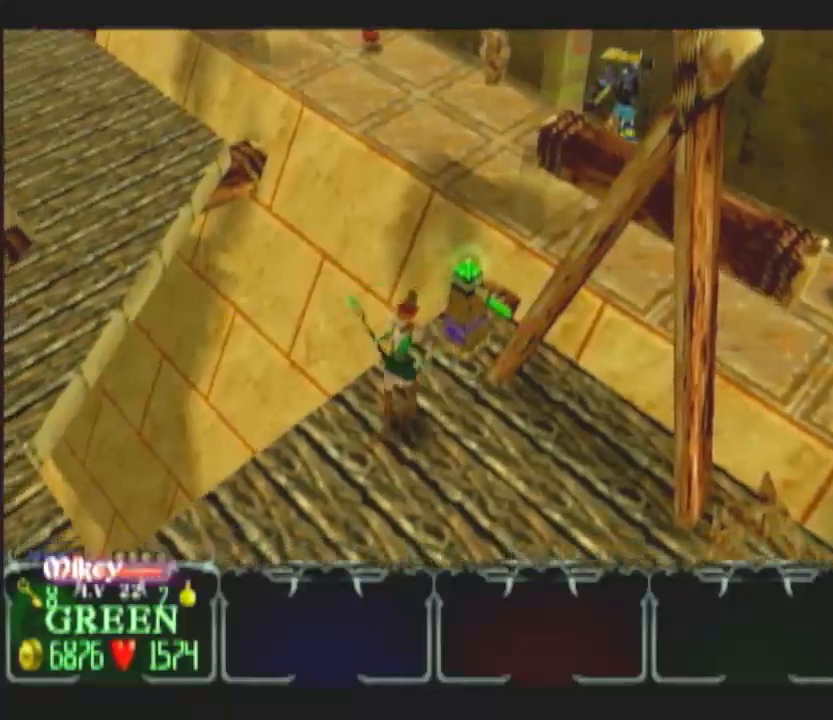
{"buttons": [], "left_stick": "down-left", "right_stick": "center", "button_events": [[133, "DPAD_UP", "down"], [250, "DPAD_UP", "up"]]}
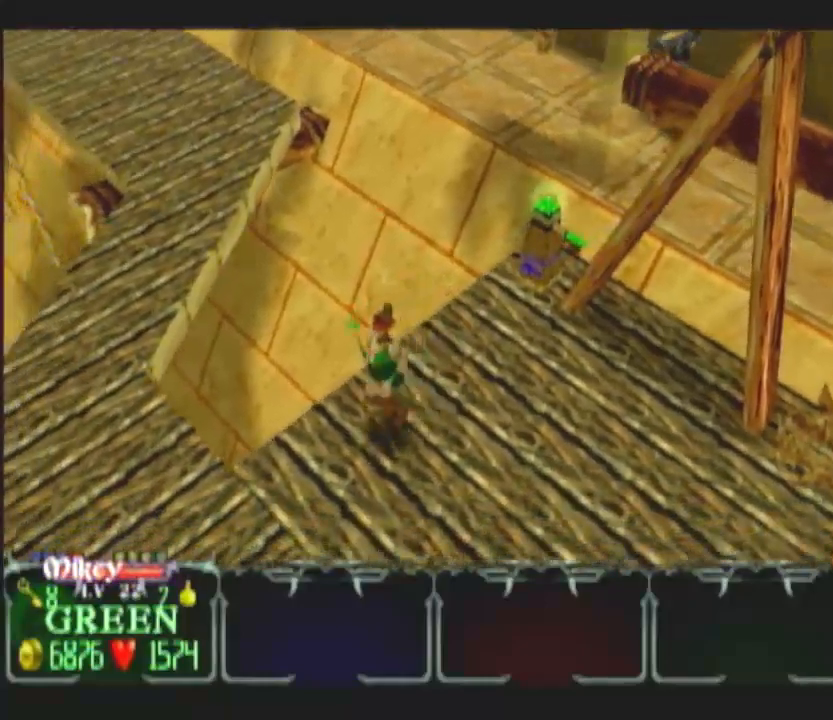
{"buttons": ["DPAD_RIGHT"], "left_stick": "up-left", "right_stick": "center", "button_events": [[183, "DPAD_UP", "down"], [300, "DPAD_UP", "up"], [450, "DPAD_RIGHT", "down"]]}
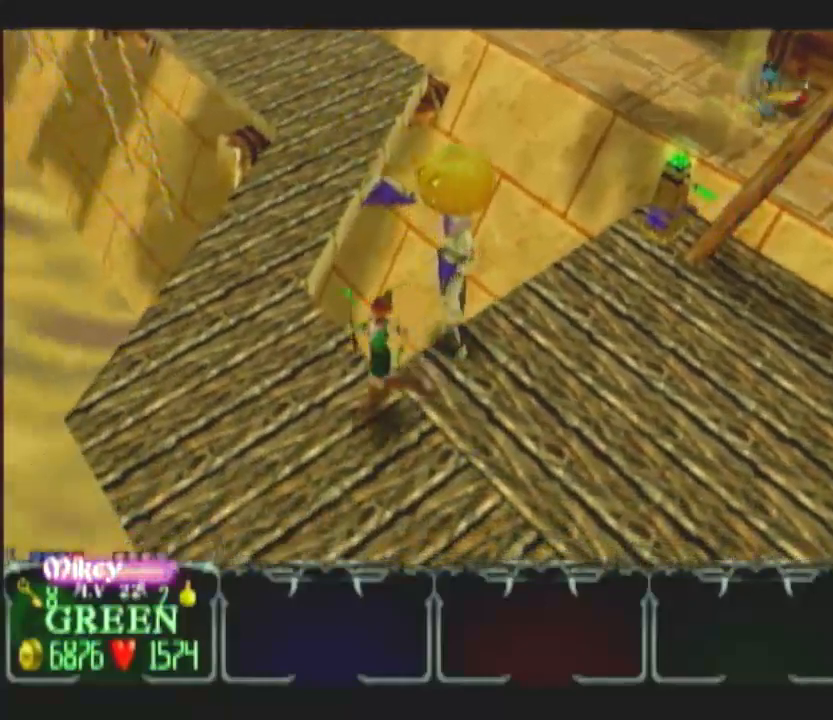
{"buttons": [], "left_stick": "up", "right_stick": "center", "button_events": [[83, "DPAD_RIGHT", "up"]]}
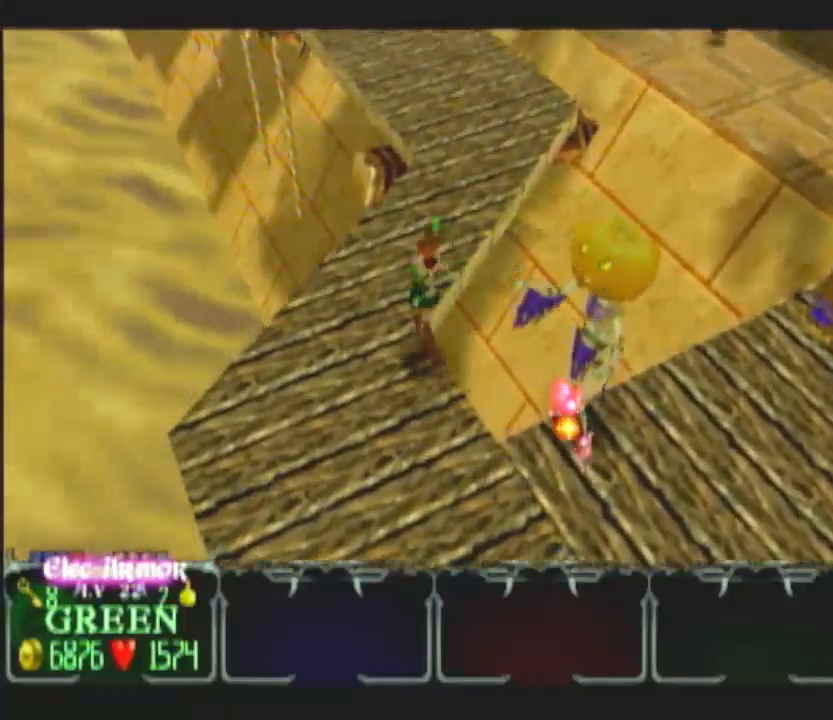
{"buttons": [], "left_stick": "up", "right_stick": "center", "button_events": []}
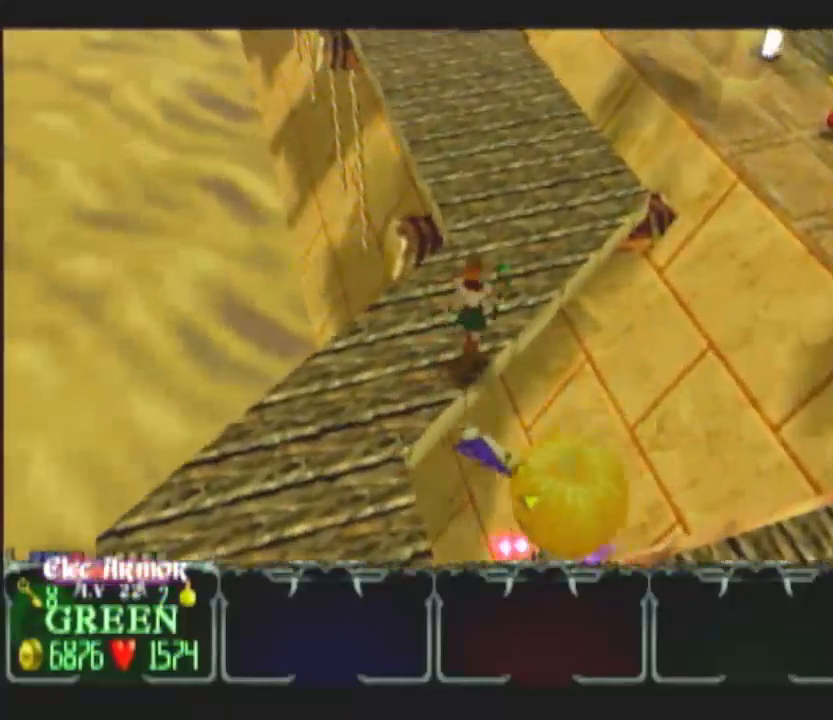
{"buttons": [], "left_stick": "up", "right_stick": "center", "button_events": []}
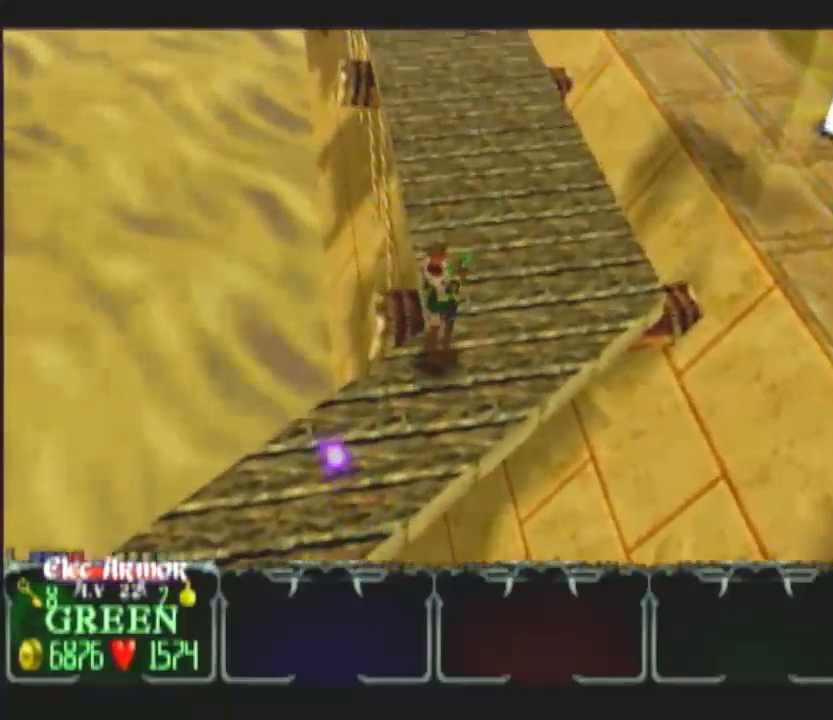
{"buttons": [], "left_stick": "up", "right_stick": "center", "button_events": []}
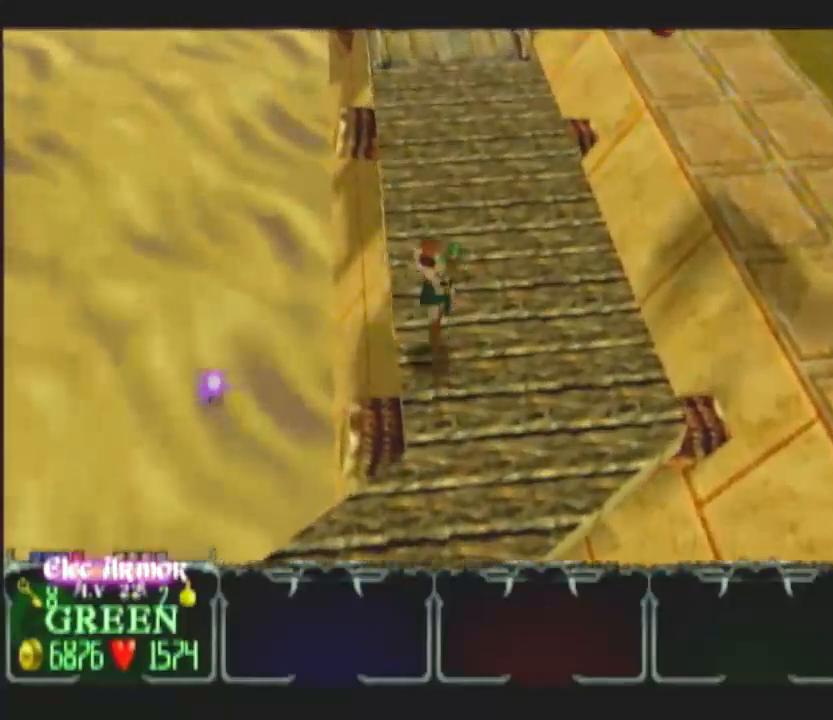
{"buttons": [], "left_stick": "up", "right_stick": "center", "button_events": []}
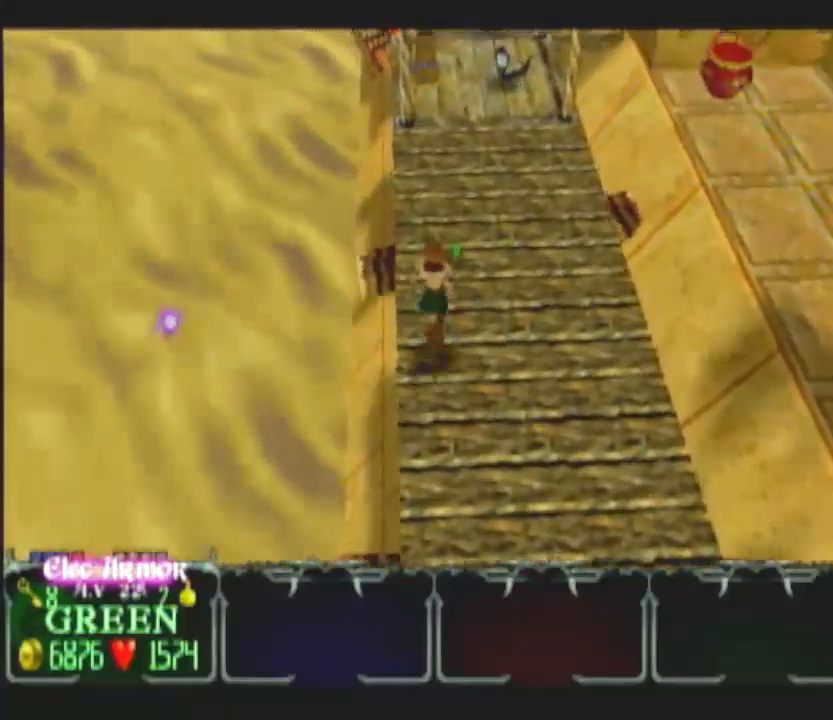
{"buttons": [], "left_stick": "up", "right_stick": "center", "button_events": []}
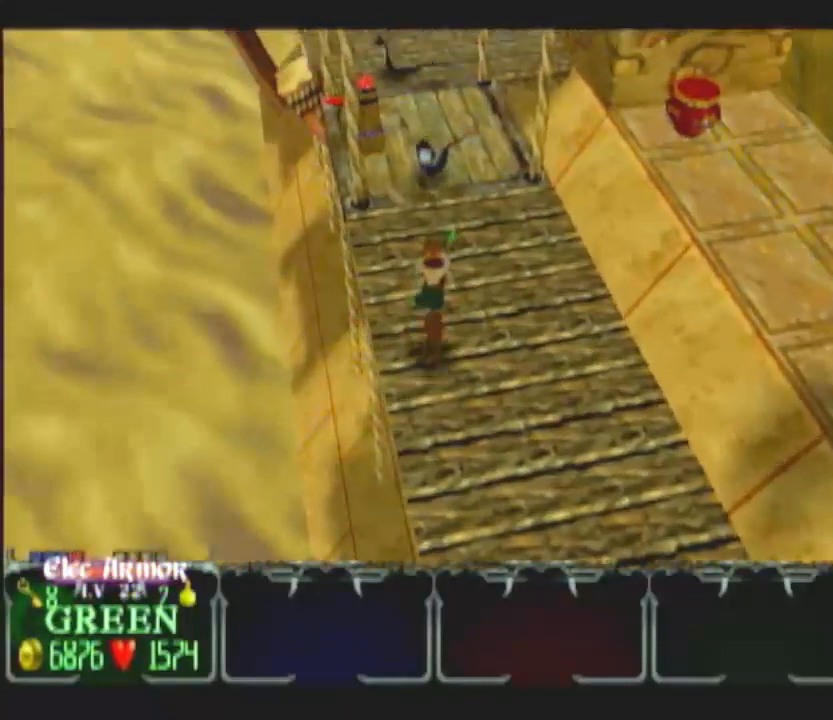
{"buttons": ["DPAD_UP"], "left_stick": "up-left", "right_stick": "center", "button_events": [[450, "DPAD_UP", "down"]]}
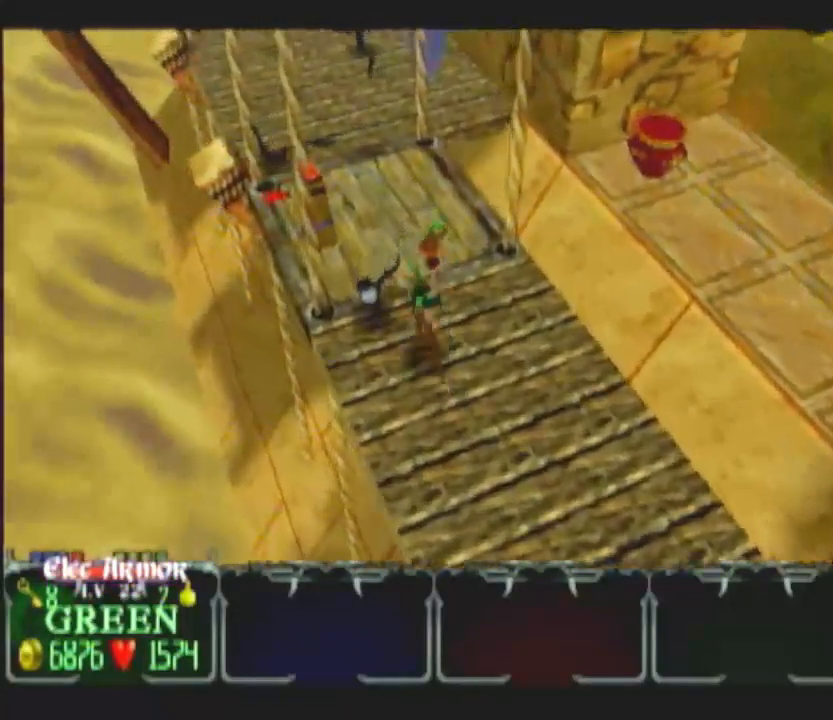
{"buttons": [], "left_stick": "up-left", "right_stick": "center", "button_events": [[17, "DPAD_UP", "up"], [83, "DPAD_UP", "down"], [200, "DPAD_UP", "up"]]}
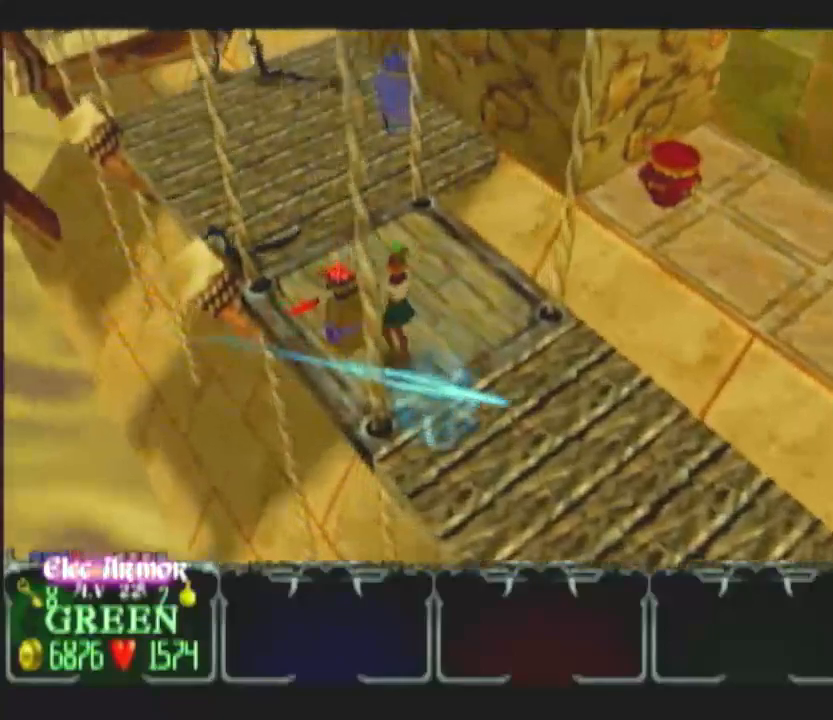
{"buttons": [], "left_stick": "up-left", "right_stick": "center", "button_events": []}
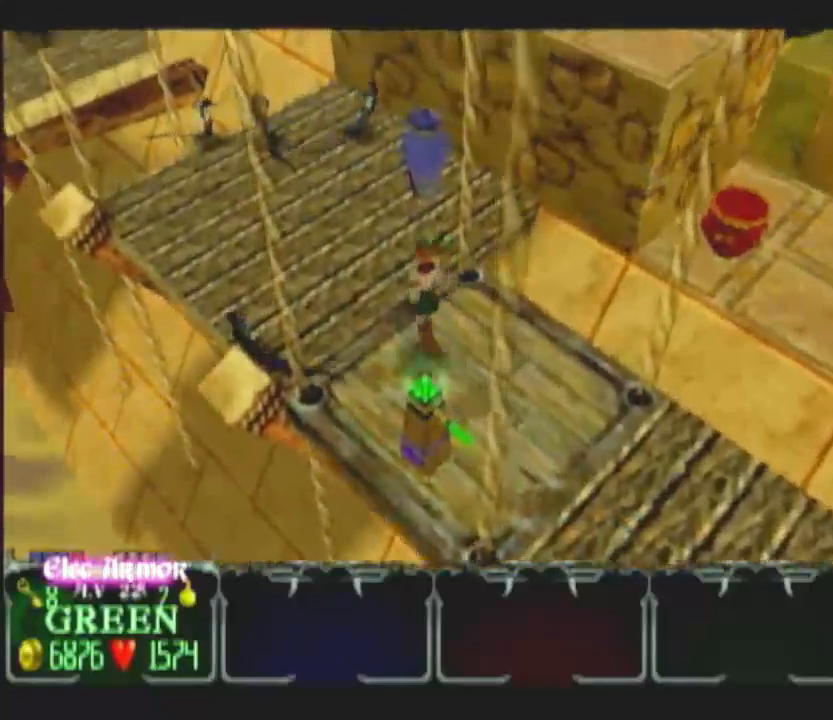
{"buttons": [], "left_stick": "up-left", "right_stick": "center", "button_events": []}
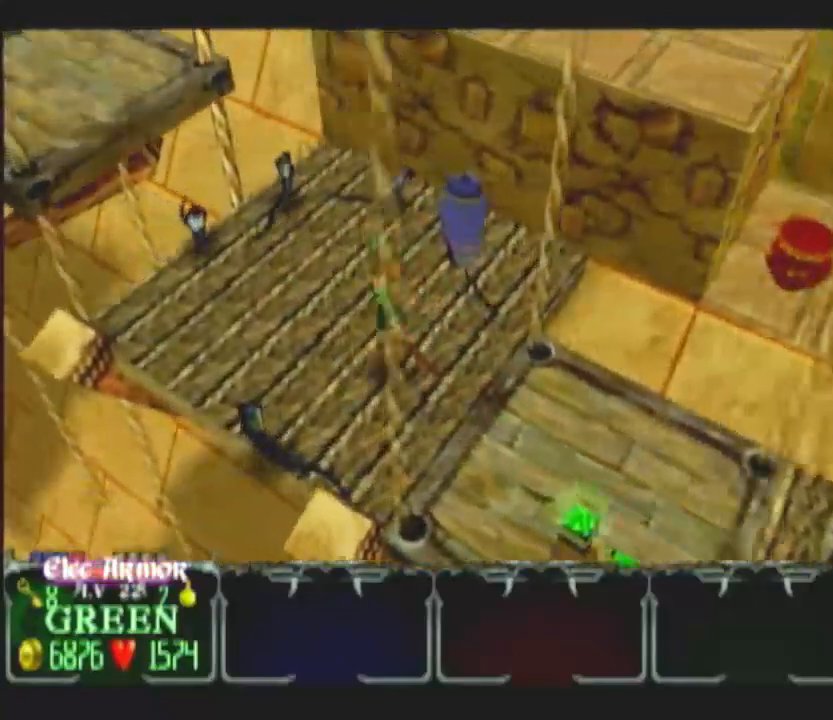
{"buttons": ["DPAD_UP"], "left_stick": "left", "right_stick": "center", "button_events": [[500, "DPAD_UP", "down"]]}
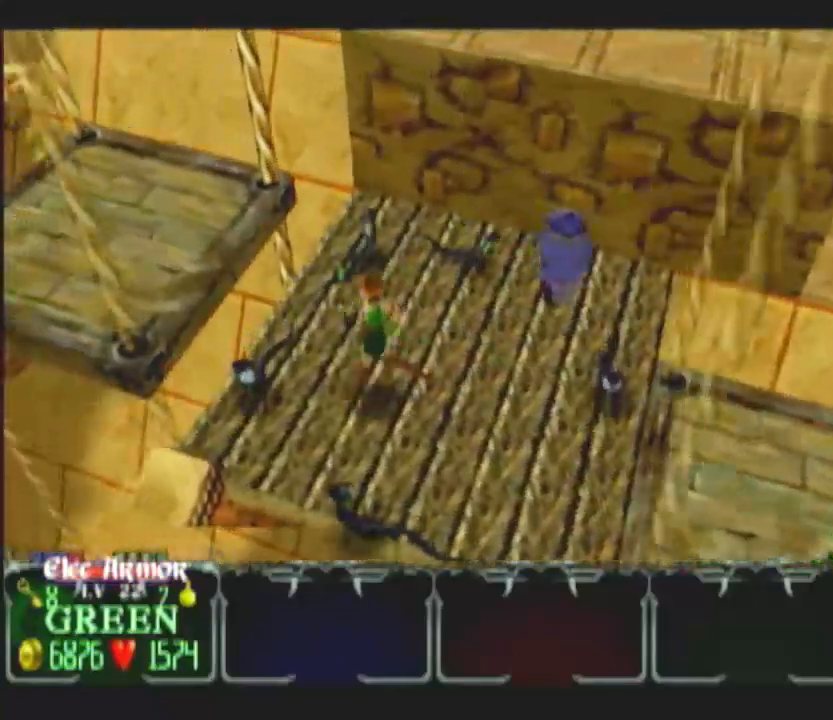
{"buttons": [], "left_stick": "left", "right_stick": "center", "button_events": [[50, "DPAD_UP", "up"], [100, "DPAD_UP", "down"], [200, "DPAD_UP", "up"]]}
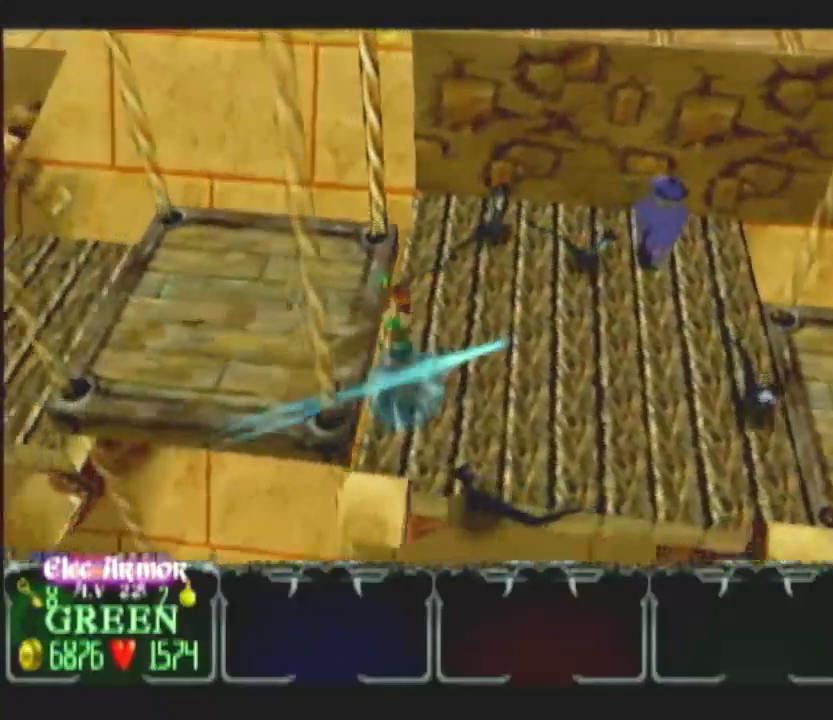
{"buttons": [], "left_stick": "left", "right_stick": "center", "button_events": []}
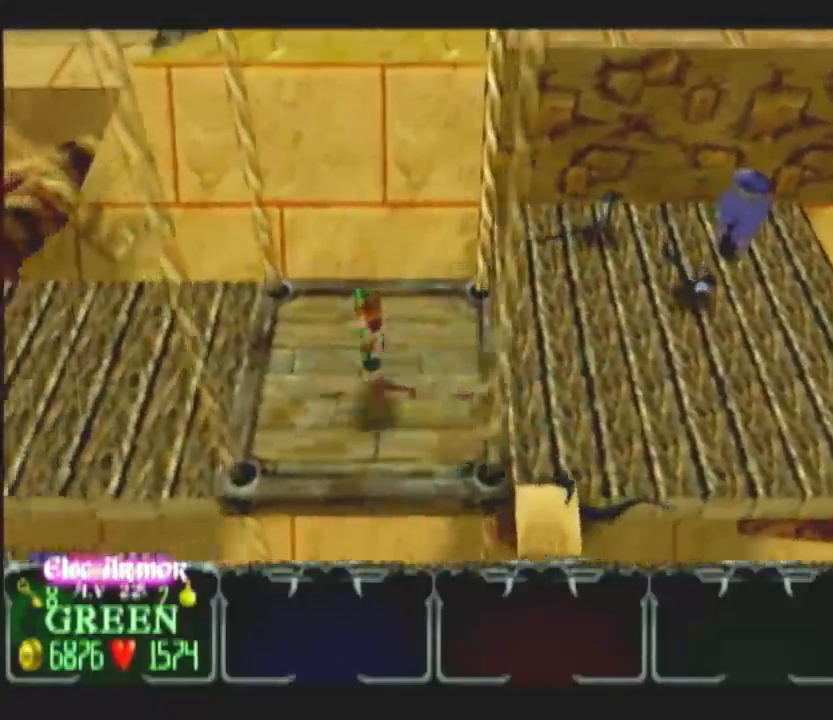
{"buttons": [], "left_stick": "left", "right_stick": "center", "button_events": []}
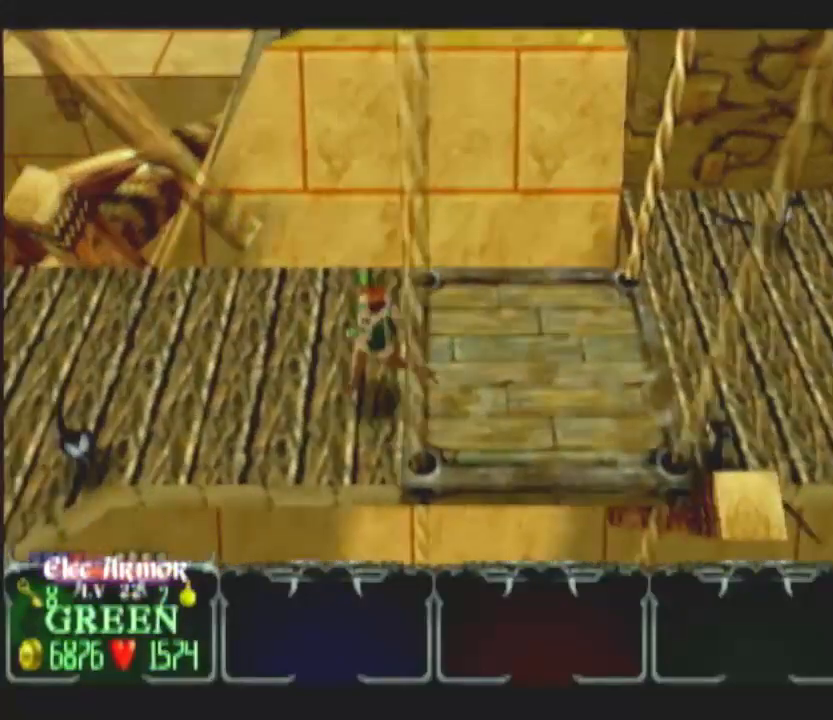
{"buttons": [], "left_stick": "down-left", "right_stick": "center", "button_events": []}
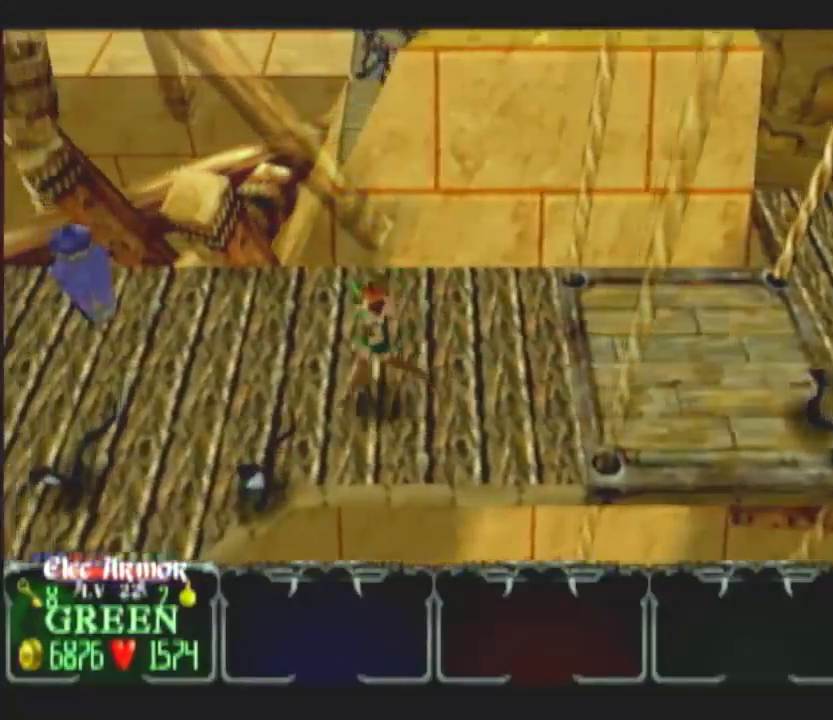
{"buttons": [], "left_stick": "left", "right_stick": "center", "button_events": [[133, "DPAD_UP", "down"], [350, "DPAD_UP", "up"]]}
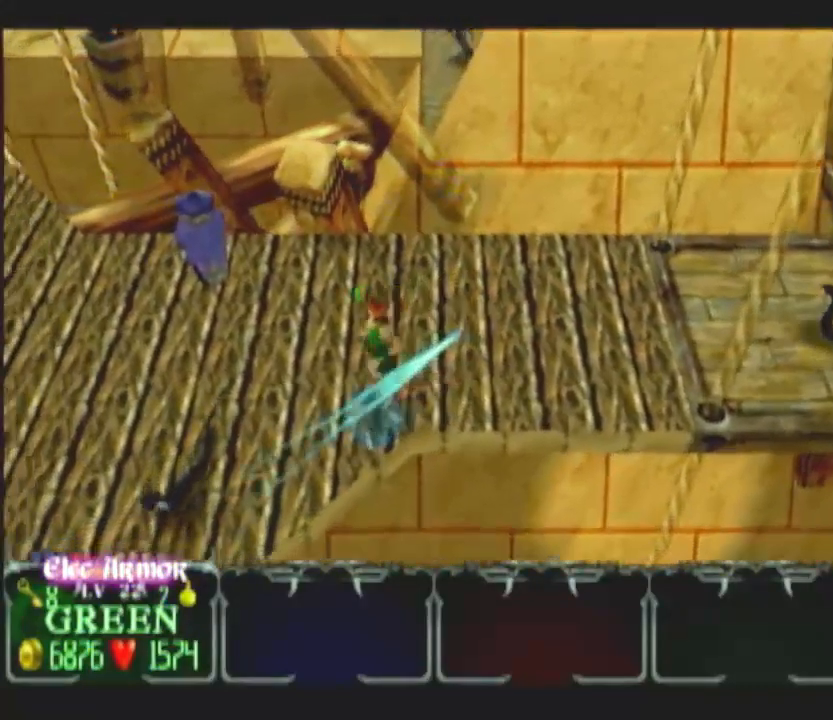
{"buttons": [], "left_stick": "down-left", "right_stick": "center", "button_events": [[217, "DPAD_UP", "down"], [283, "DPAD_UP", "up"], [367, "DPAD_UP", "down"], [467, "DPAD_UP", "up"]]}
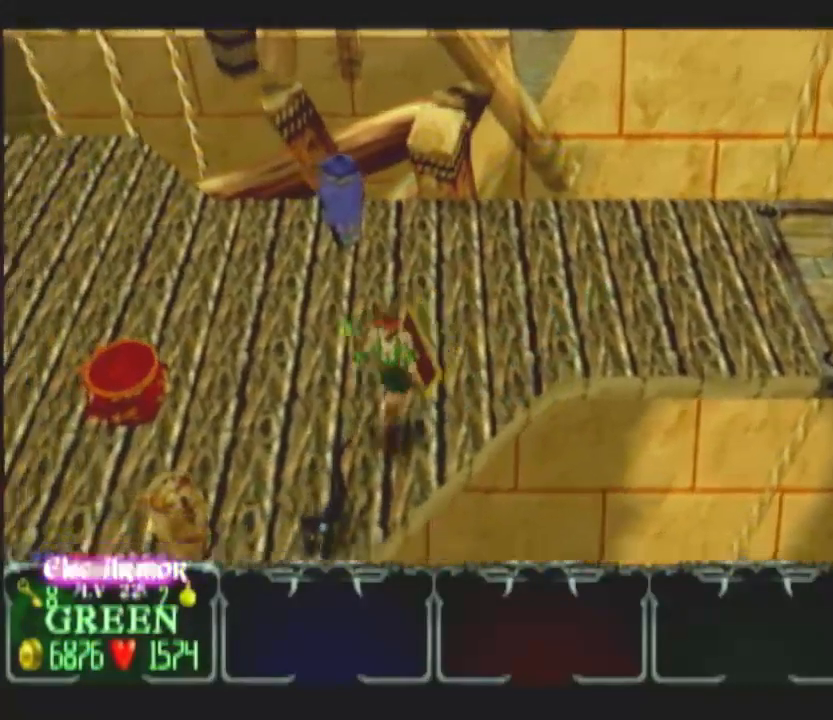
{"buttons": [], "left_stick": "up-left", "right_stick": "center", "button_events": [[283, "DPAD_UP", "down"], [383, "DPAD_UP", "up"]]}
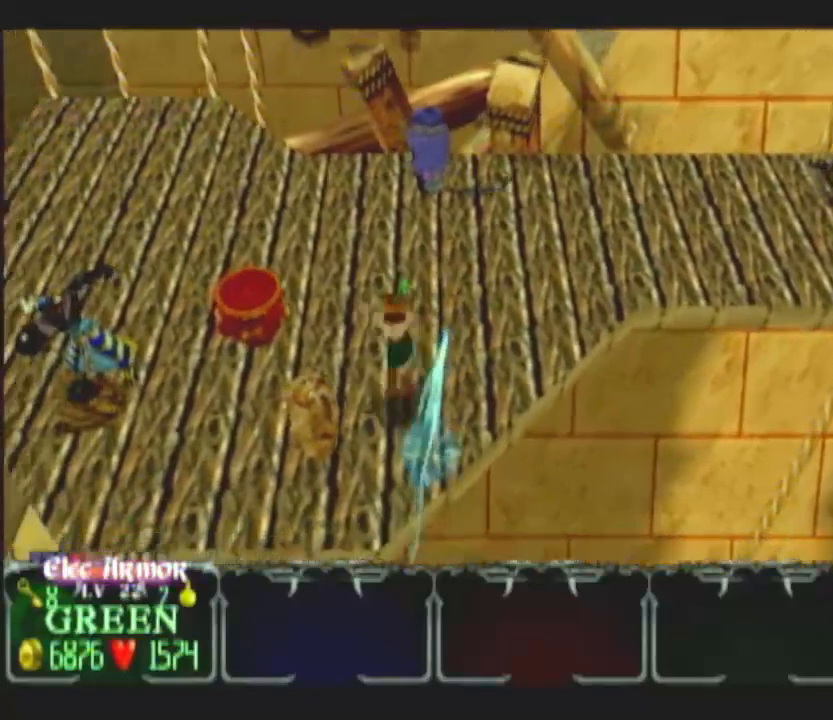
{"buttons": [], "left_stick": "down", "right_stick": "center", "button_events": []}
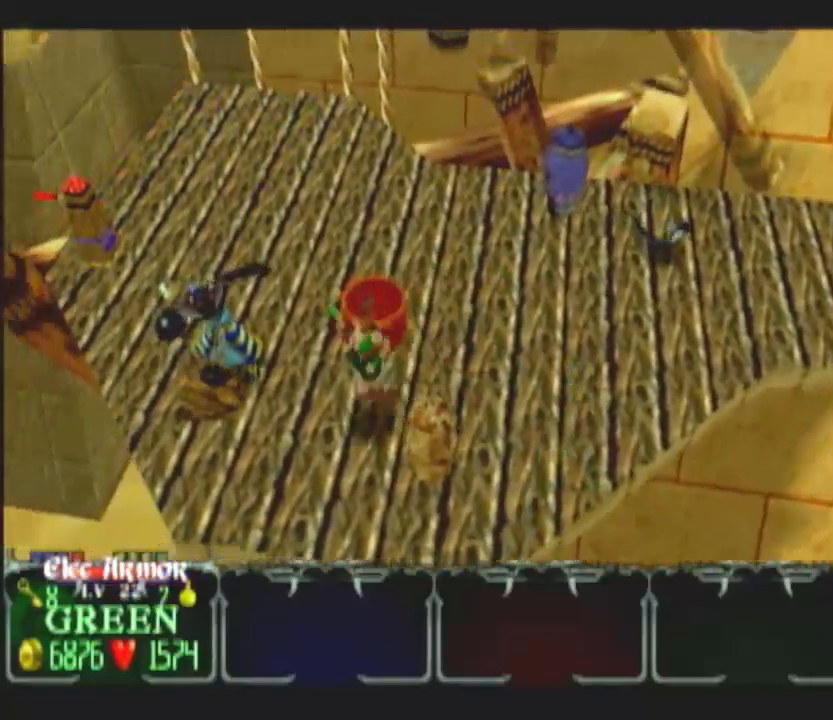
{"buttons": [], "left_stick": "up-left", "right_stick": "center", "button_events": [[67, "A", "down"], [200, "A", "up"]]}
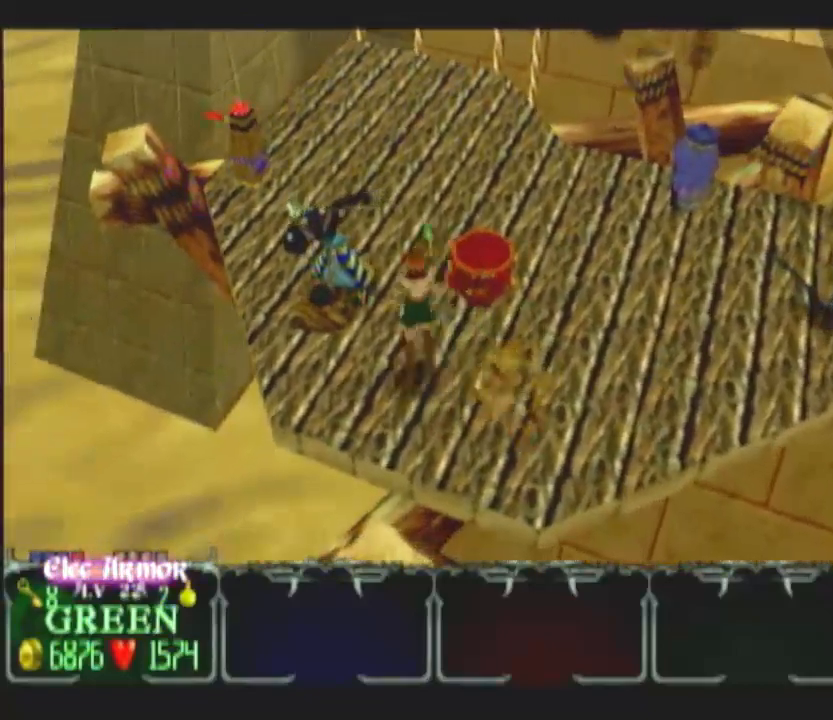
{"buttons": [], "left_stick": "up-left", "right_stick": "center", "button_events": [[267, "L1", "down"], [400, "L1", "up"]]}
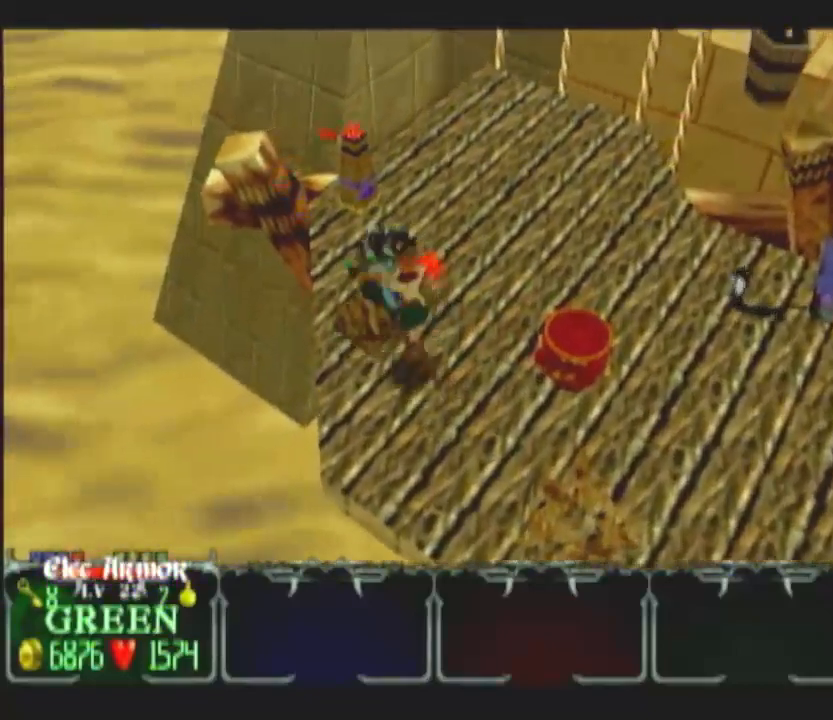
{"buttons": [], "left_stick": "up", "right_stick": "center", "button_events": []}
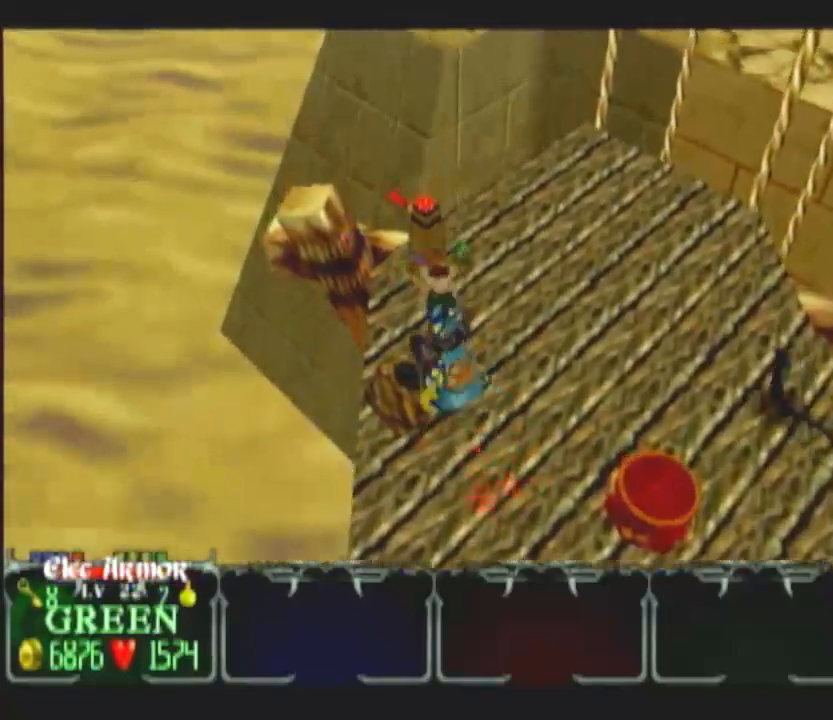
{"buttons": [], "left_stick": "up-right", "right_stick": "center", "button_events": []}
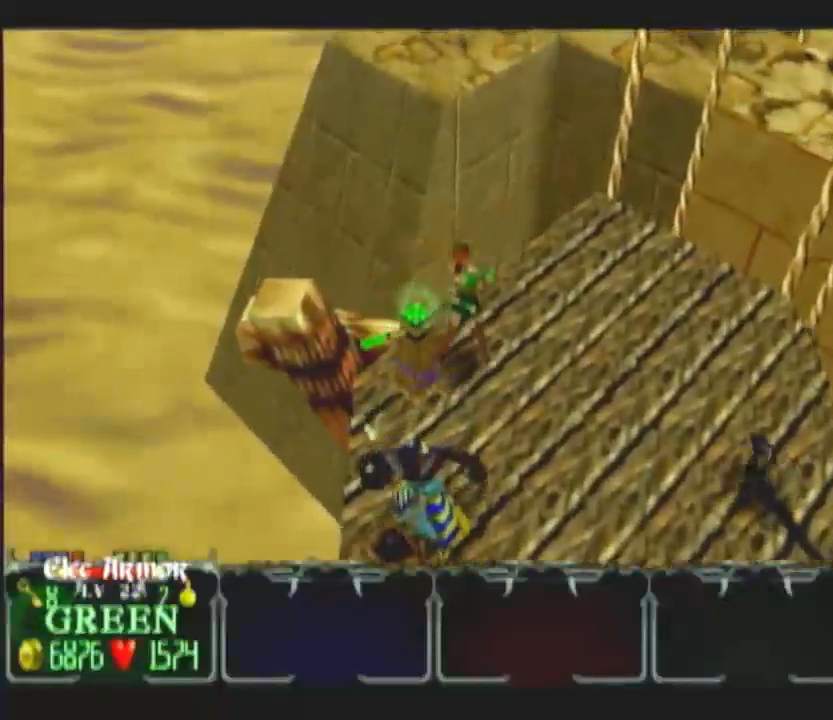
{"buttons": [], "left_stick": "up", "right_stick": "center", "button_events": [[217, "A", "down"], [317, "A", "up"]]}
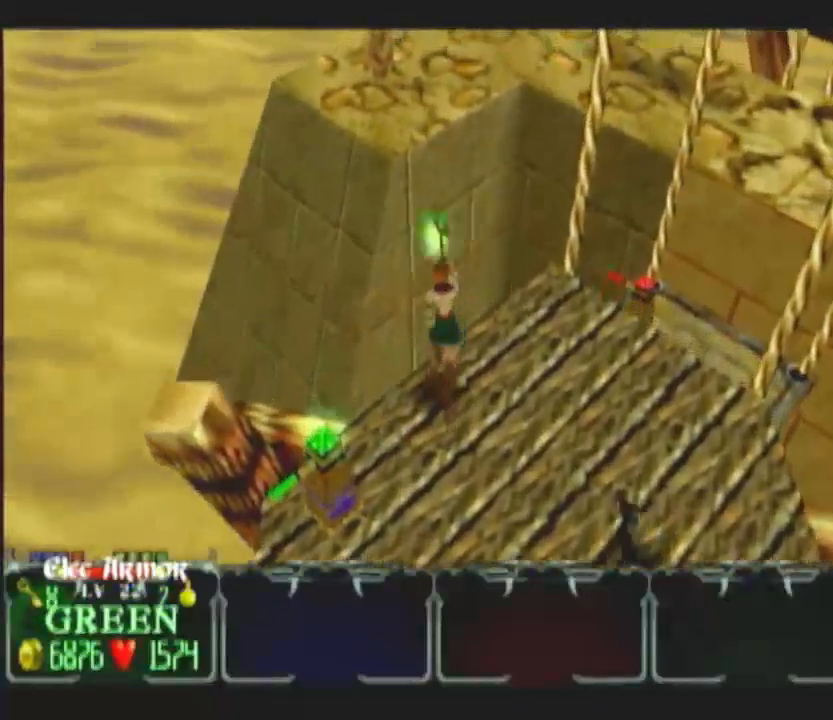
{"buttons": ["A"], "left_stick": "up-left", "right_stick": "center", "button_events": [[467, "A", "down"]]}
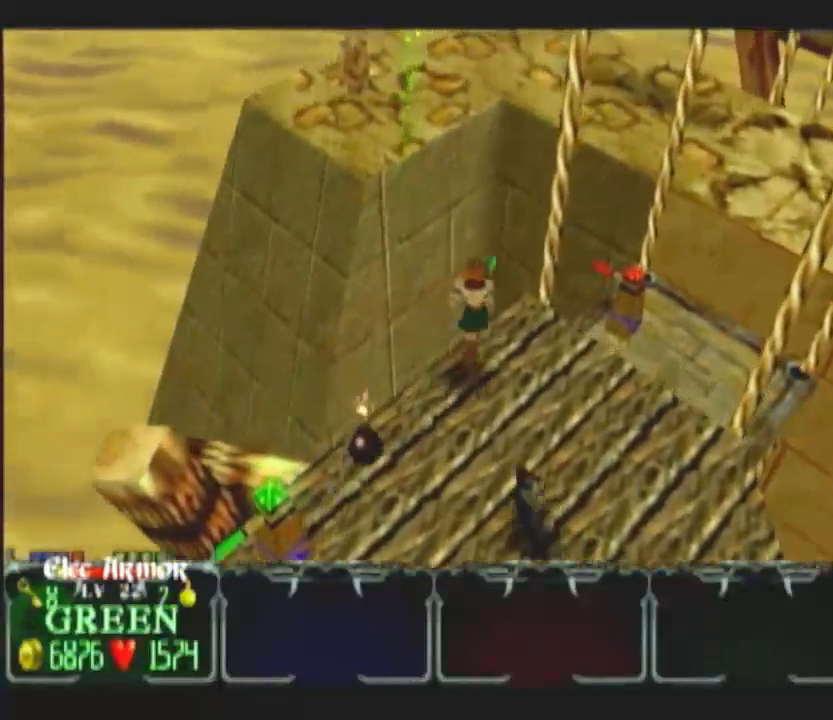
{"buttons": [], "left_stick": "up-right", "right_stick": "center", "button_events": [[33, "A", "up"]]}
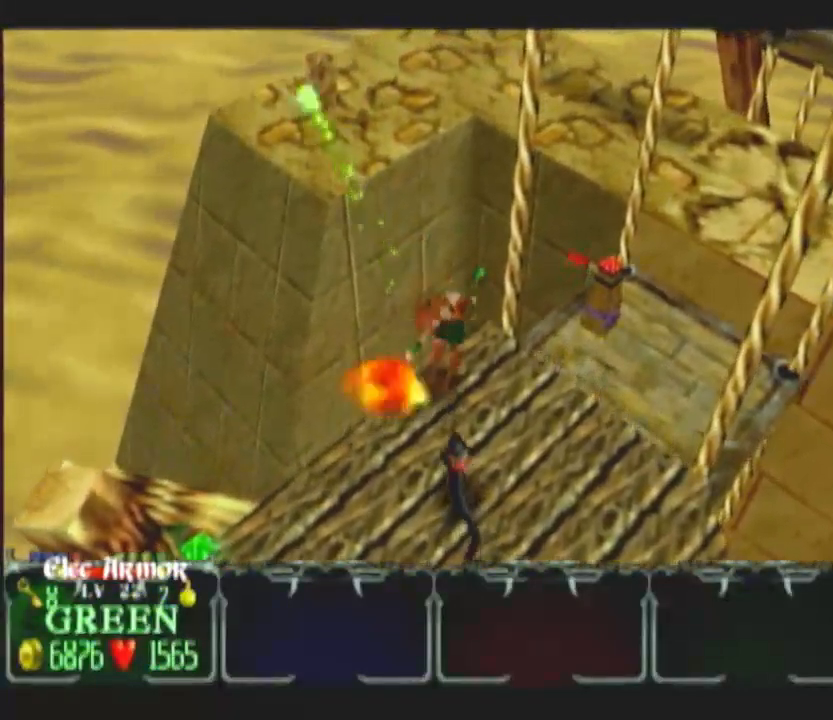
{"buttons": [], "left_stick": "up-right", "right_stick": "center", "button_events": []}
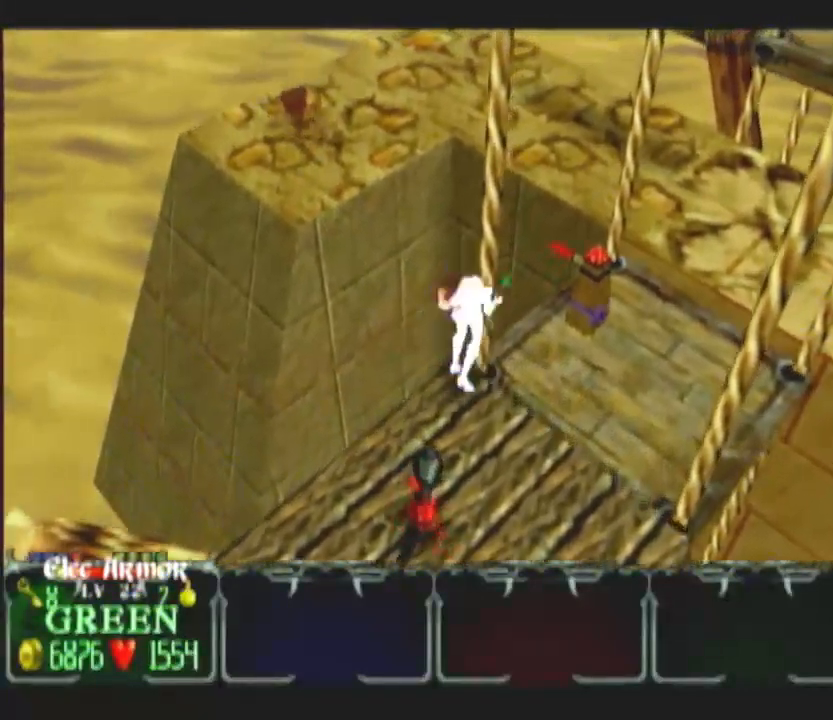
{"buttons": [], "left_stick": "up-right", "right_stick": "center", "button_events": []}